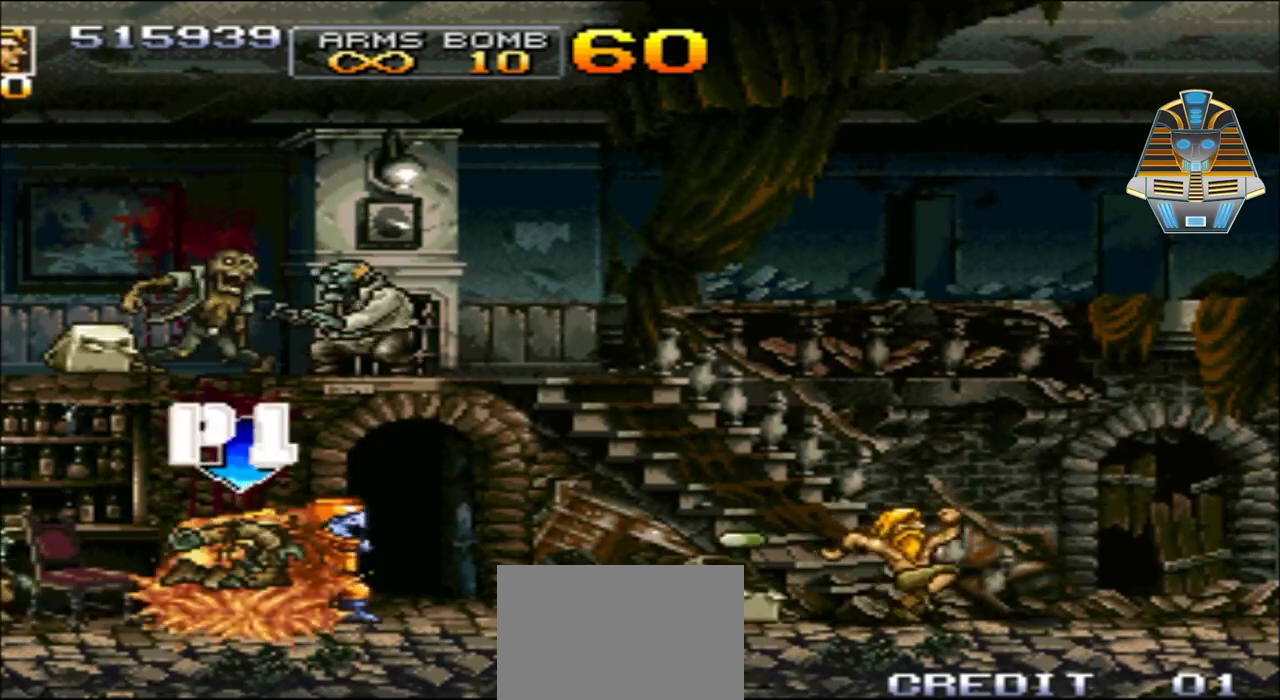
Gameplay with a controller (Xbox layout); each line is a JSON object with the inputs held at the frame after it. "events" lists button and stick changes between this image and that frame as [ms after this image, input, new state], when the widget could be followed in between. Not read: L3 R3 left_stick right_stick.
{"buttons": ["X", "DPAD_RIGHT"], "events": [[117, "DPAD_RIGHT", "down"], [117, "X", "up"], [250, "X", "down"], [367, "X", "up"], [500, "X", "down"]]}
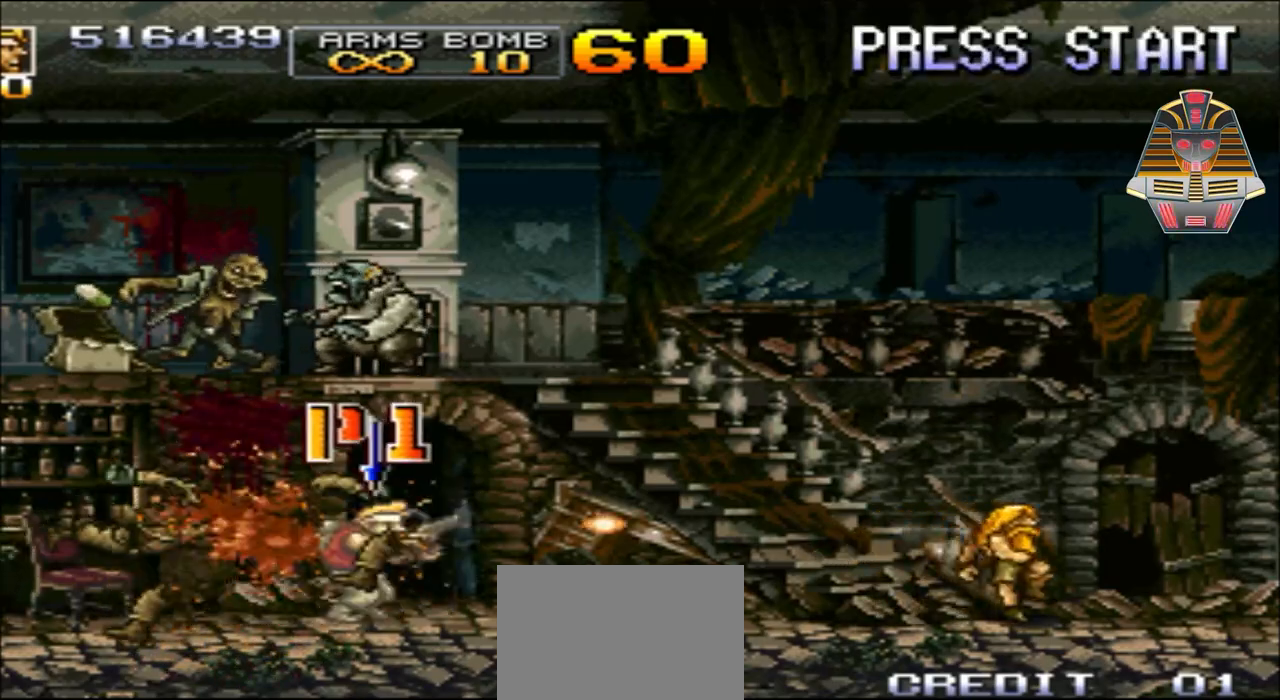
{"buttons": ["DPAD_RIGHT"], "events": [[117, "X", "up"], [250, "X", "down"], [350, "X", "up"]]}
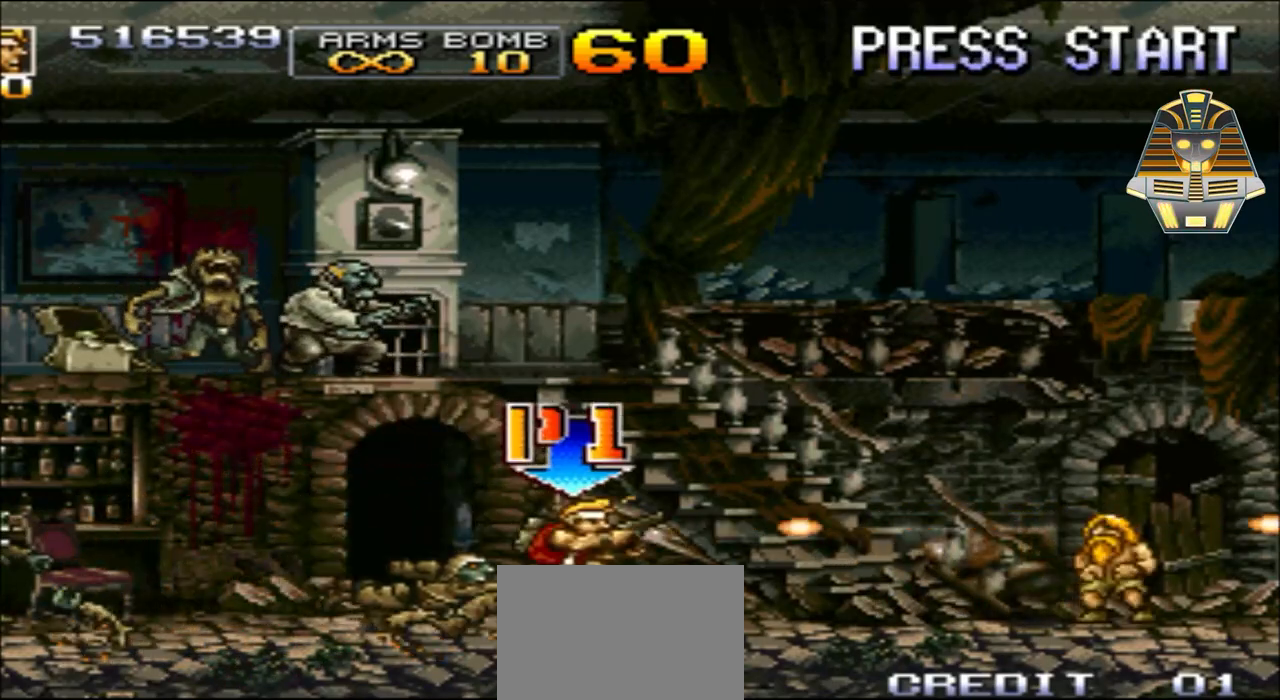
{"buttons": ["X", "DPAD_RIGHT"], "events": [[17, "X", "down"], [117, "X", "up"], [267, "X", "down"], [367, "X", "up"], [500, "X", "down"]]}
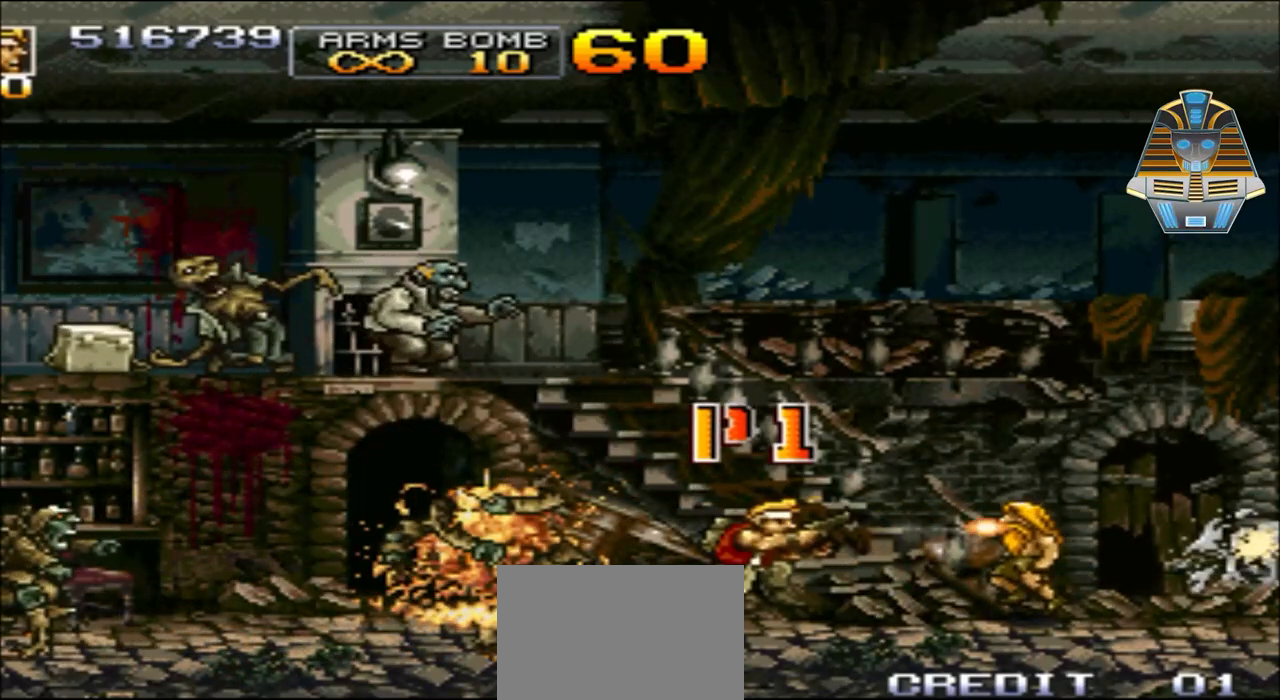
{"buttons": ["X"], "events": [[117, "X", "up"], [250, "X", "down"], [367, "X", "up"], [450, "DPAD_RIGHT", "up"], [500, "X", "down"]]}
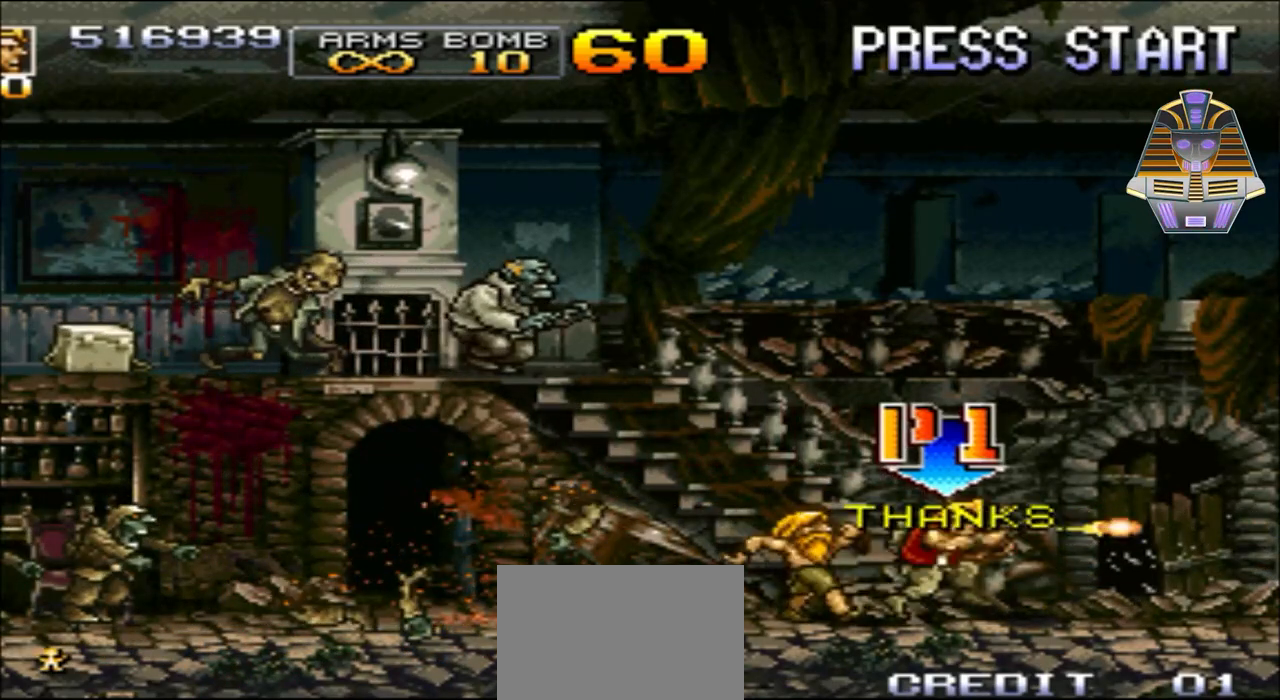
{"buttons": ["X"], "events": [[117, "DPAD_LEFT", "down"], [117, "DPAD_UP", "down"], [117, "X", "up"], [250, "X", "down"], [317, "X", "up"], [367, "DPAD_UP", "up"], [417, "DPAD_LEFT", "up"], [450, "X", "down"]]}
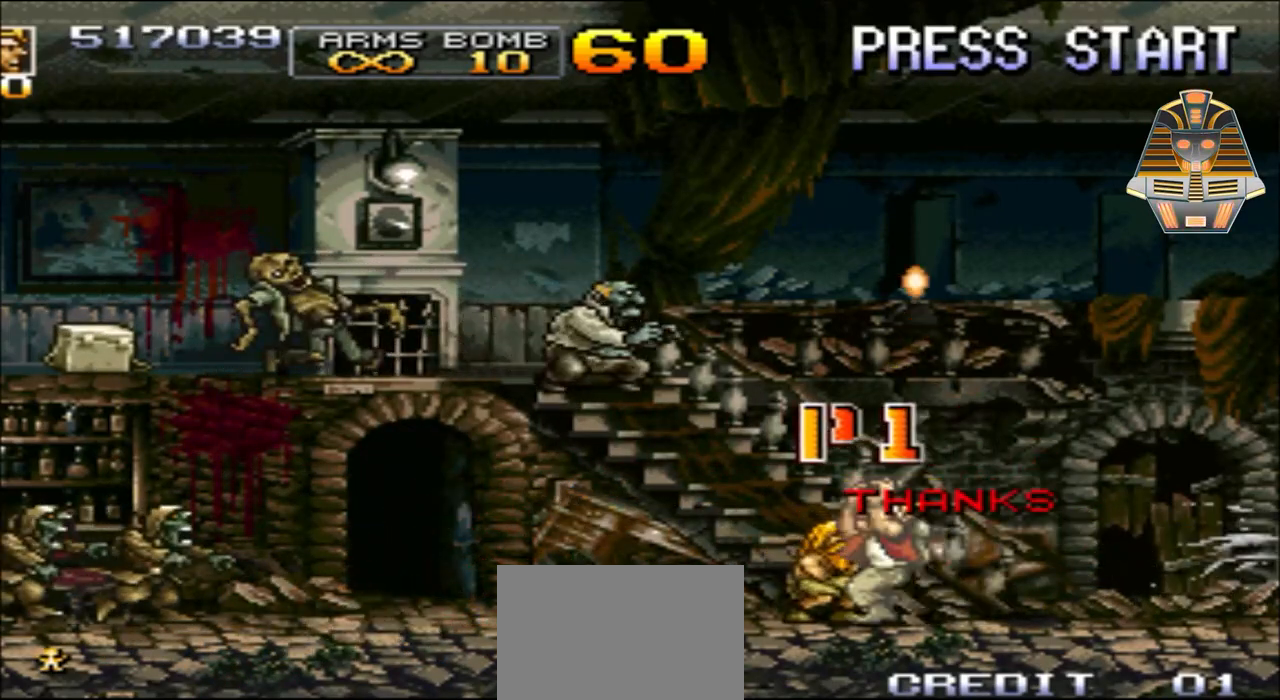
{"buttons": ["DPAD_UP"], "events": [[67, "X", "up"], [167, "X", "down"], [250, "X", "up"], [367, "X", "down"], [467, "DPAD_UP", "down"], [467, "X", "up"]]}
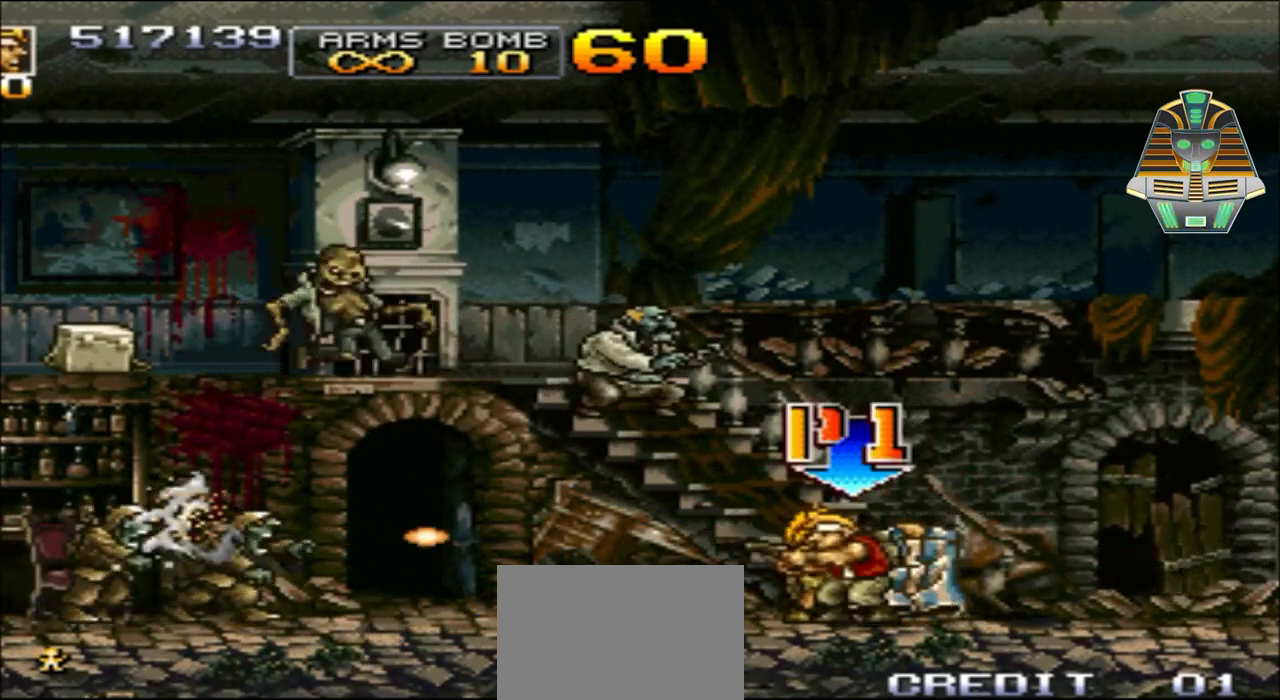
{"buttons": ["DPAD_RIGHT"], "events": [[117, "X", "down"], [167, "X", "up"], [217, "DPAD_UP", "up"], [300, "DPAD_RIGHT", "down"], [300, "X", "down"], [467, "X", "up"]]}
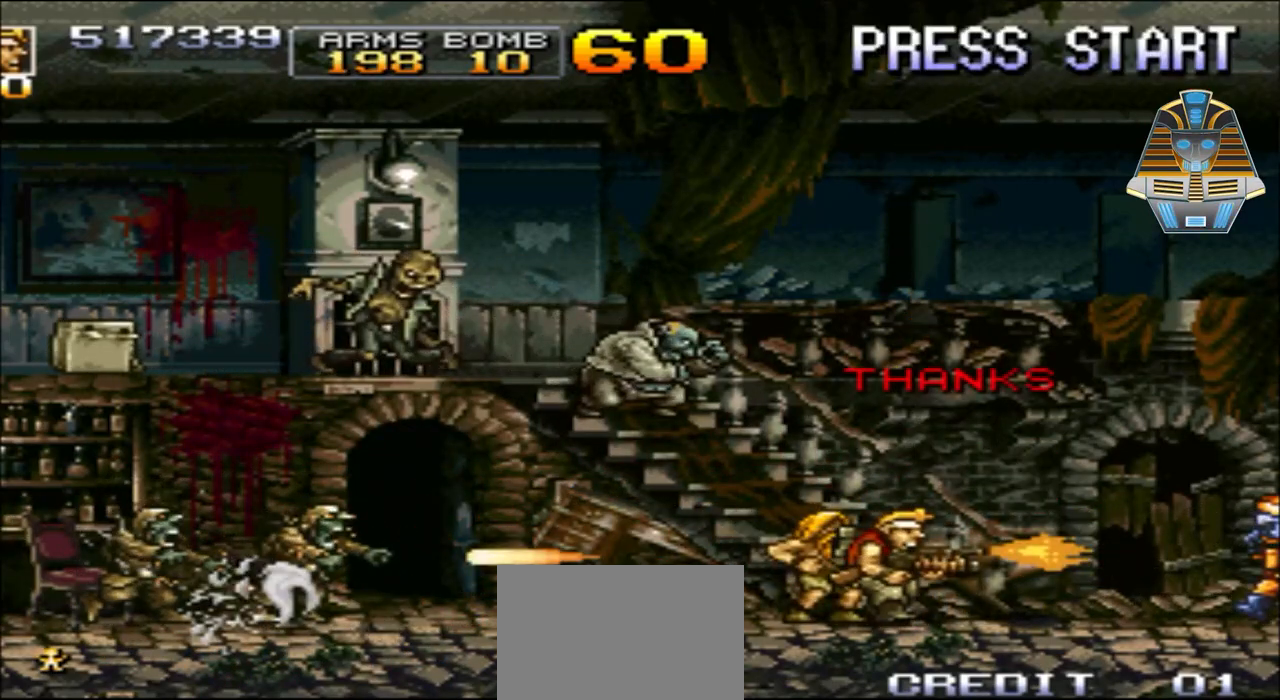
{"buttons": ["DPAD_UP"], "events": [[50, "X", "down"], [100, "DPAD_UP", "down"], [217, "X", "up"], [267, "X", "down"], [350, "DPAD_RIGHT", "up"], [467, "X", "up"]]}
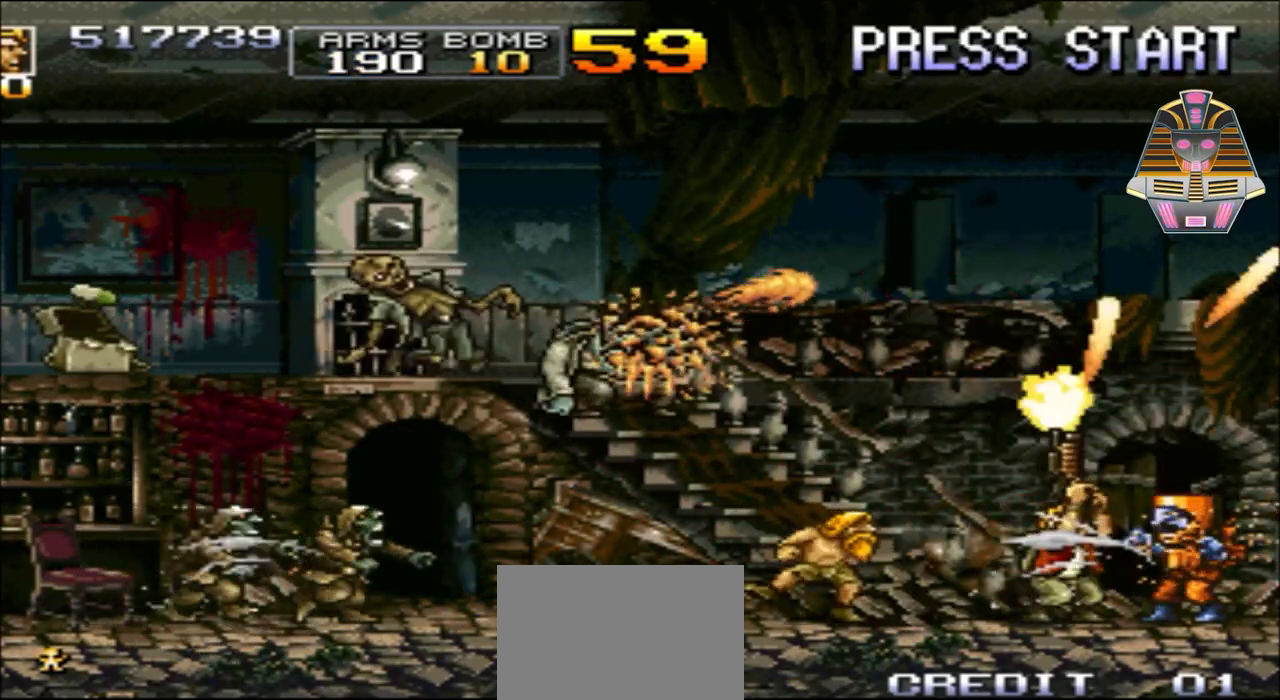
{"buttons": ["DPAD_LEFT"], "events": [[17, "DPAD_RIGHT", "down"], [100, "DPAD_UP", "up"], [100, "X", "down"], [217, "X", "up"], [267, "DPAD_RIGHT", "up"], [300, "DPAD_LEFT", "down"], [300, "DPAD_UP", "down"], [300, "X", "down"], [350, "DPAD_UP", "up"], [467, "X", "up"]]}
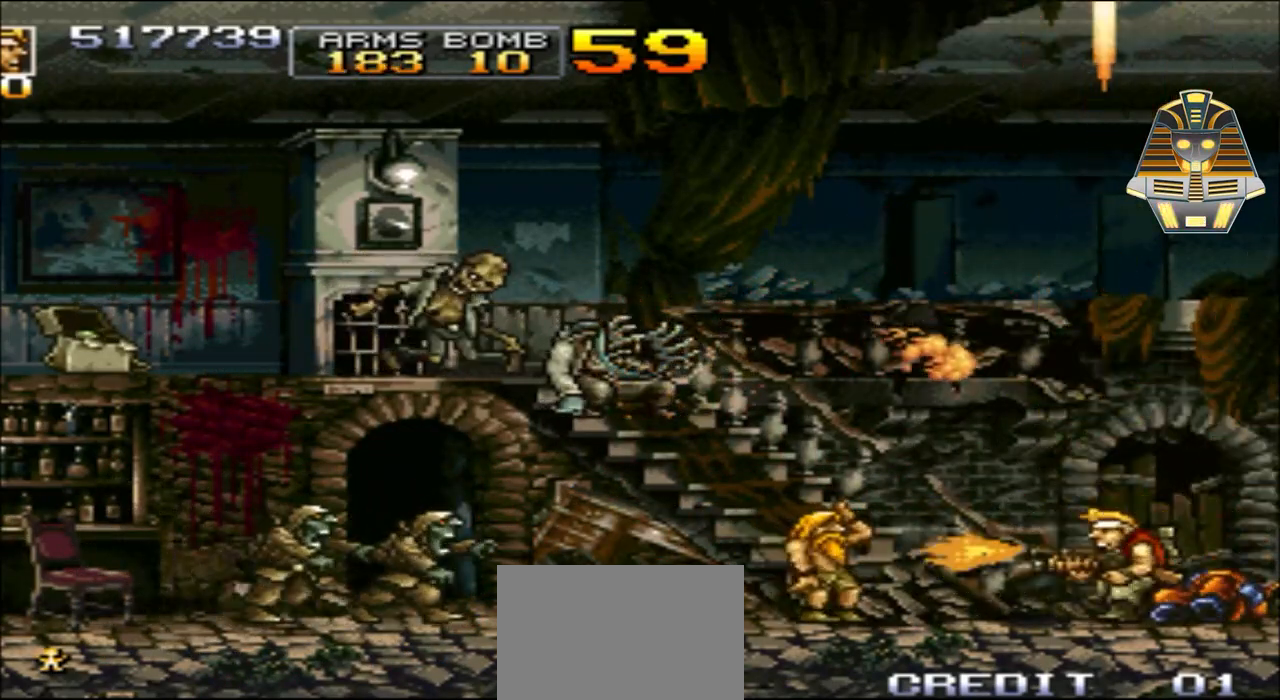
{"buttons": ["DPAD_LEFT"], "events": [[50, "X", "down"], [200, "X", "up"], [267, "X", "down"], [450, "X", "up"]]}
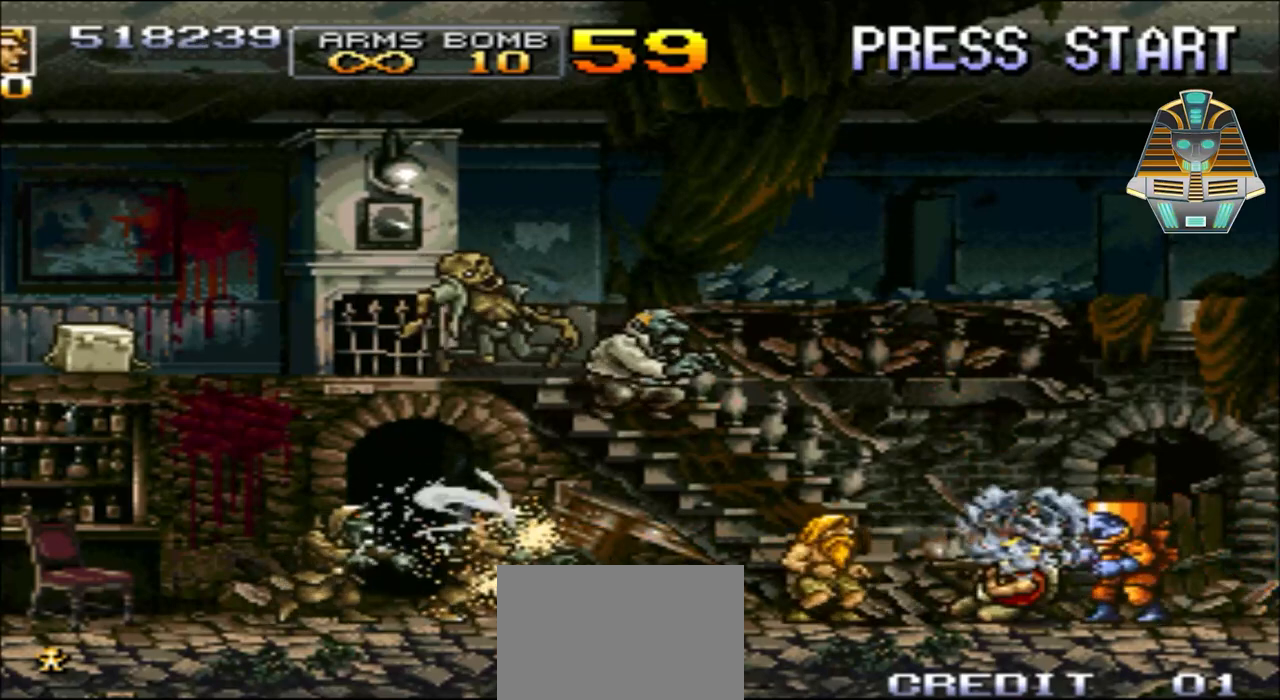
{"buttons": [], "events": [[117, "X", "down"], [250, "X", "up"], [367, "DPAD_LEFT", "up"], [367, "X", "down"], [500, "X", "up"]]}
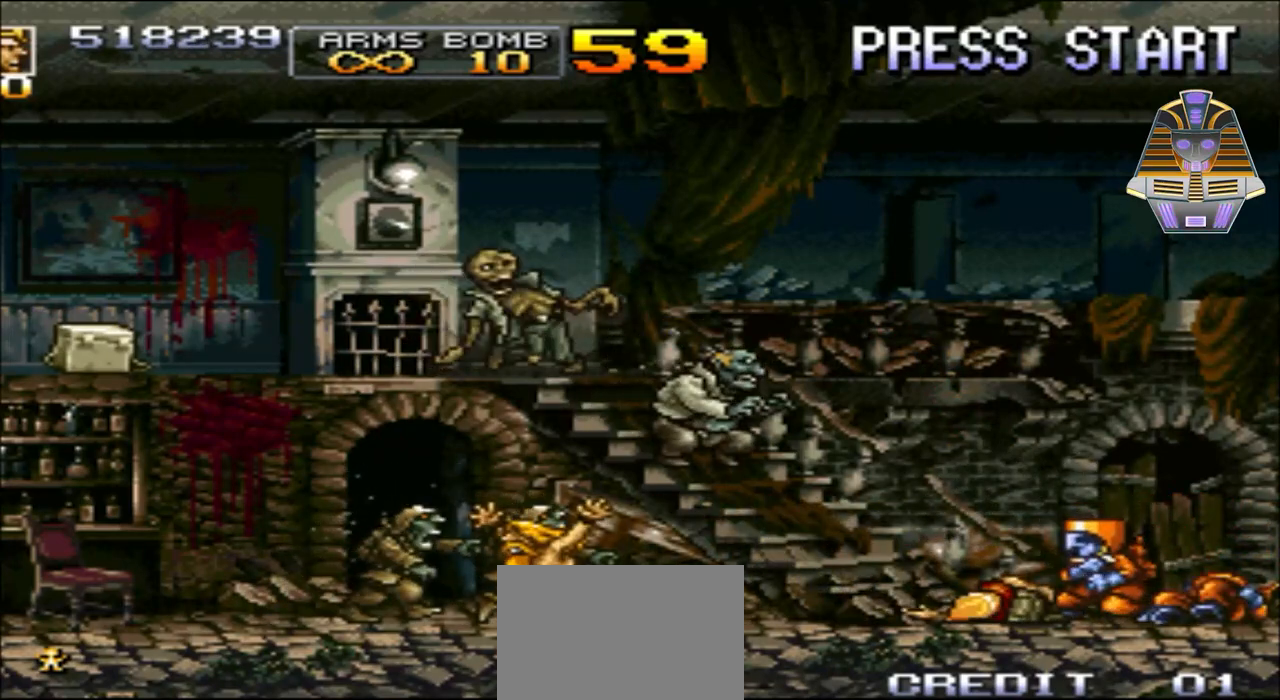
{"buttons": ["X"], "events": [[167, "X", "down"], [250, "X", "up"], [450, "X", "down"]]}
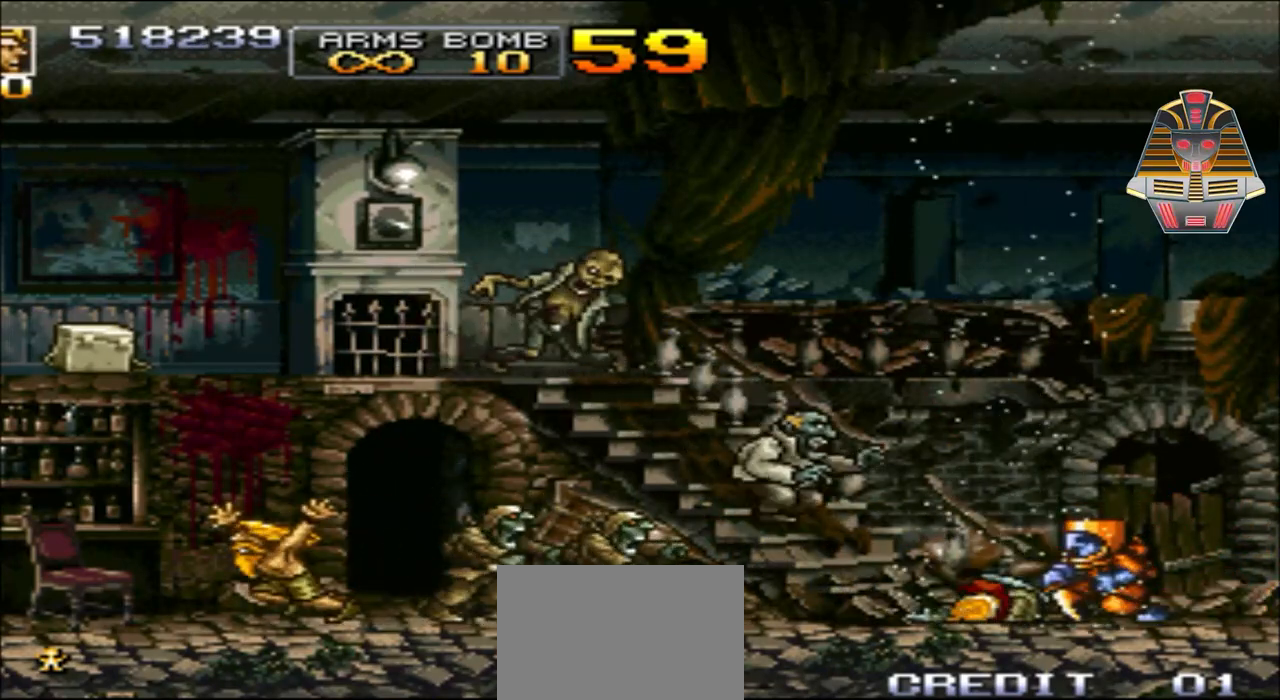
{"buttons": [], "events": [[117, "X", "up"], [250, "X", "down"], [417, "X", "up"]]}
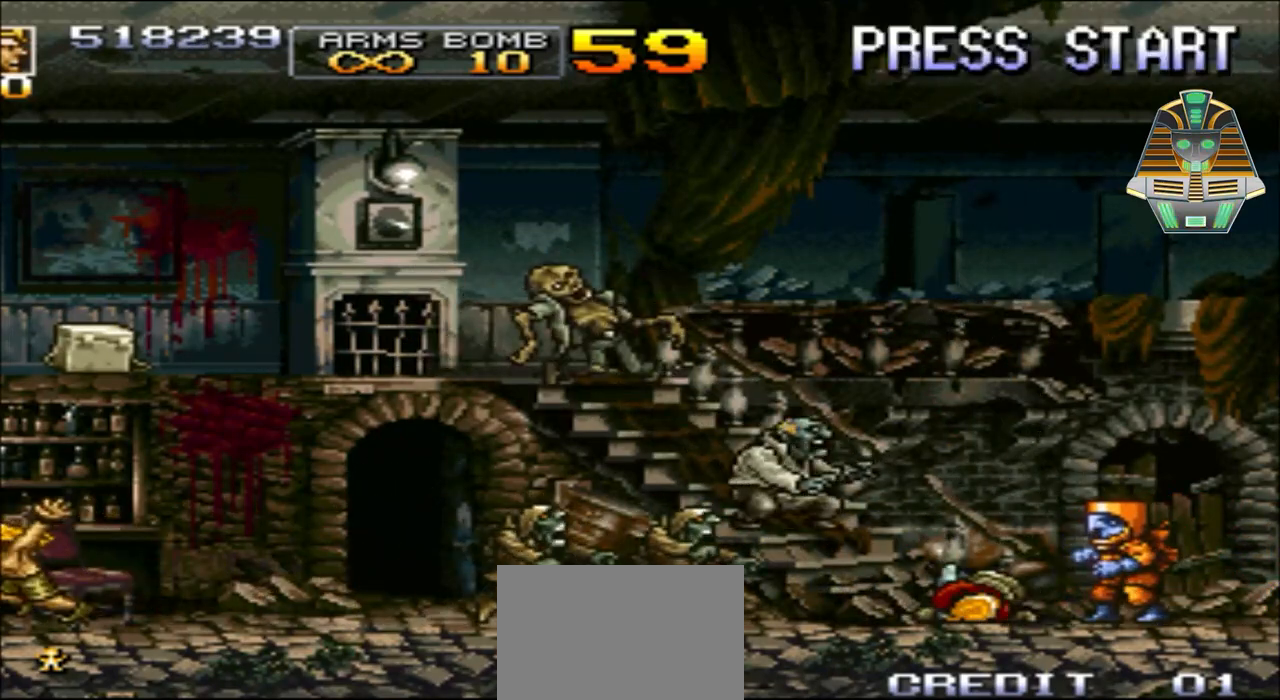
{"buttons": ["X"], "events": [[17, "X", "down"], [167, "X", "up"], [467, "X", "down"]]}
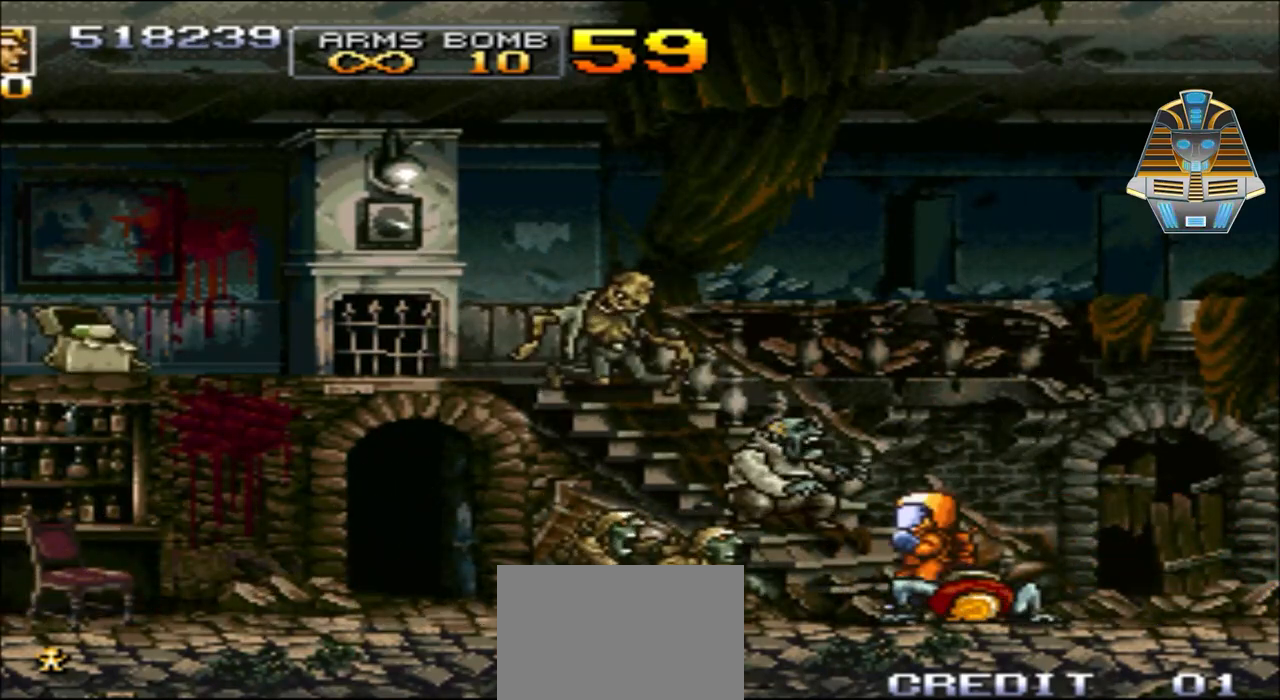
{"buttons": [], "events": [[50, "DPAD_LEFT", "down"], [167, "X", "up"], [217, "DPAD_LEFT", "up"], [317, "X", "down"], [450, "X", "up"]]}
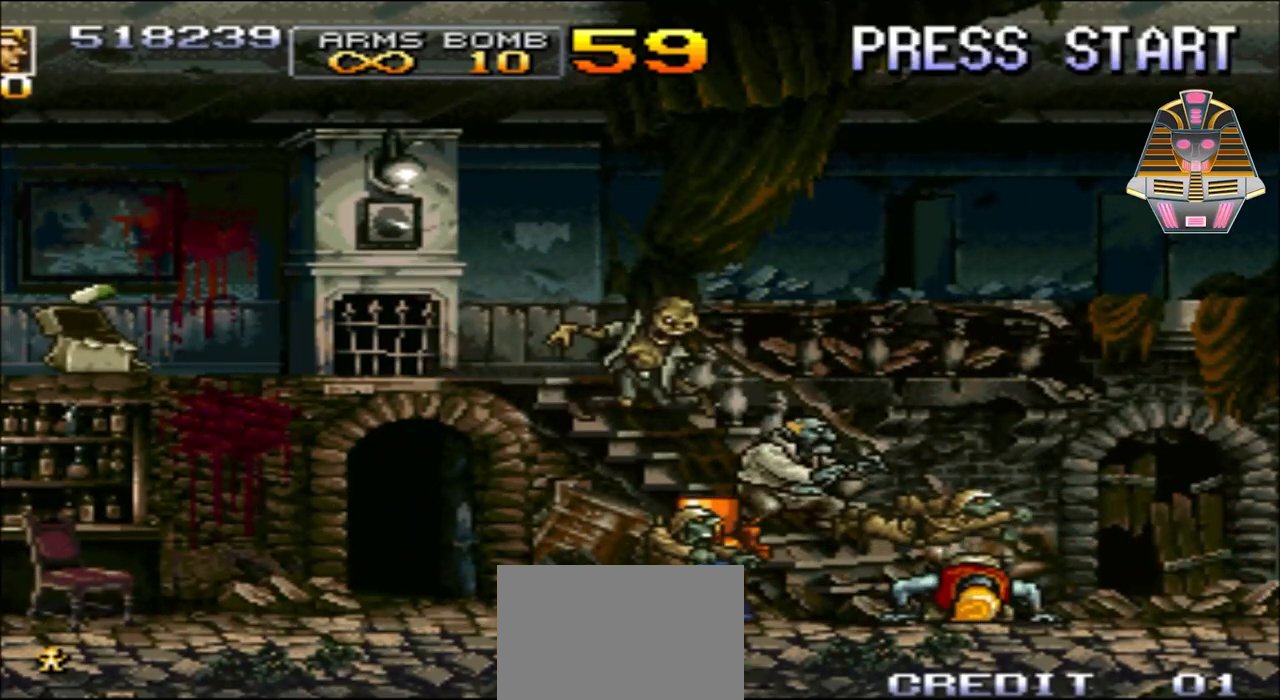
{"buttons": [], "events": [[67, "X", "down"], [200, "X", "up"]]}
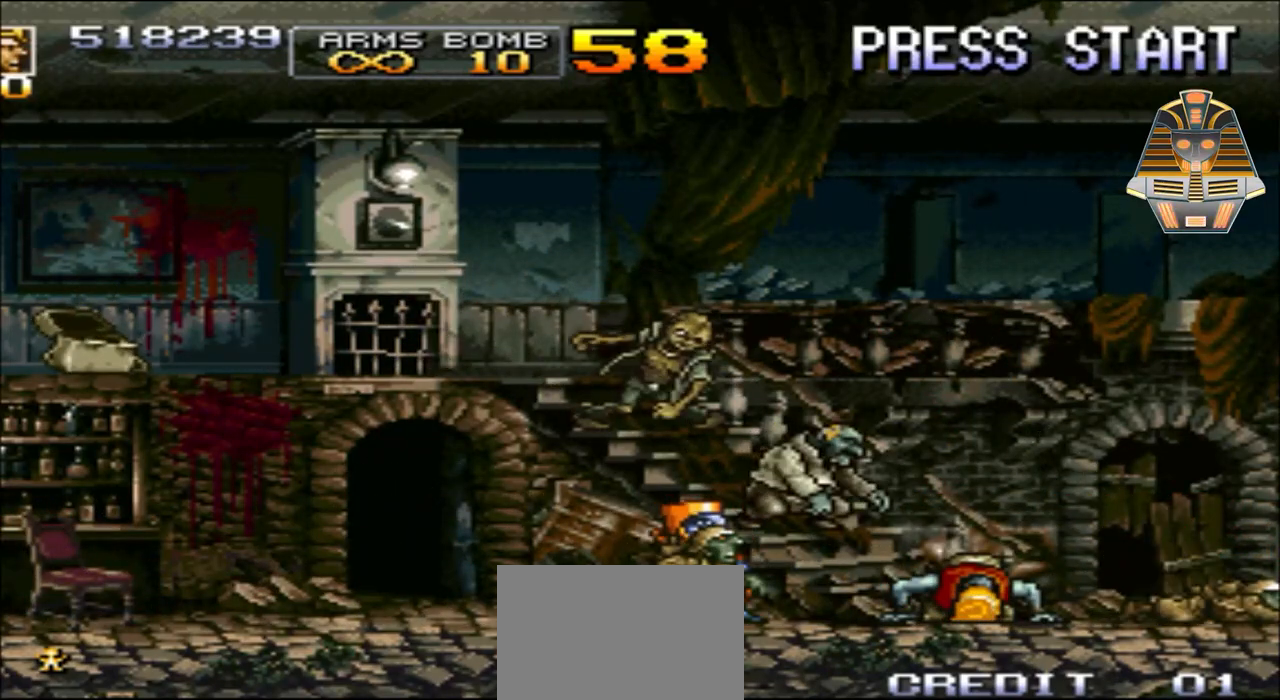
{"buttons": ["Y"], "events": [[417, "Y", "down"]]}
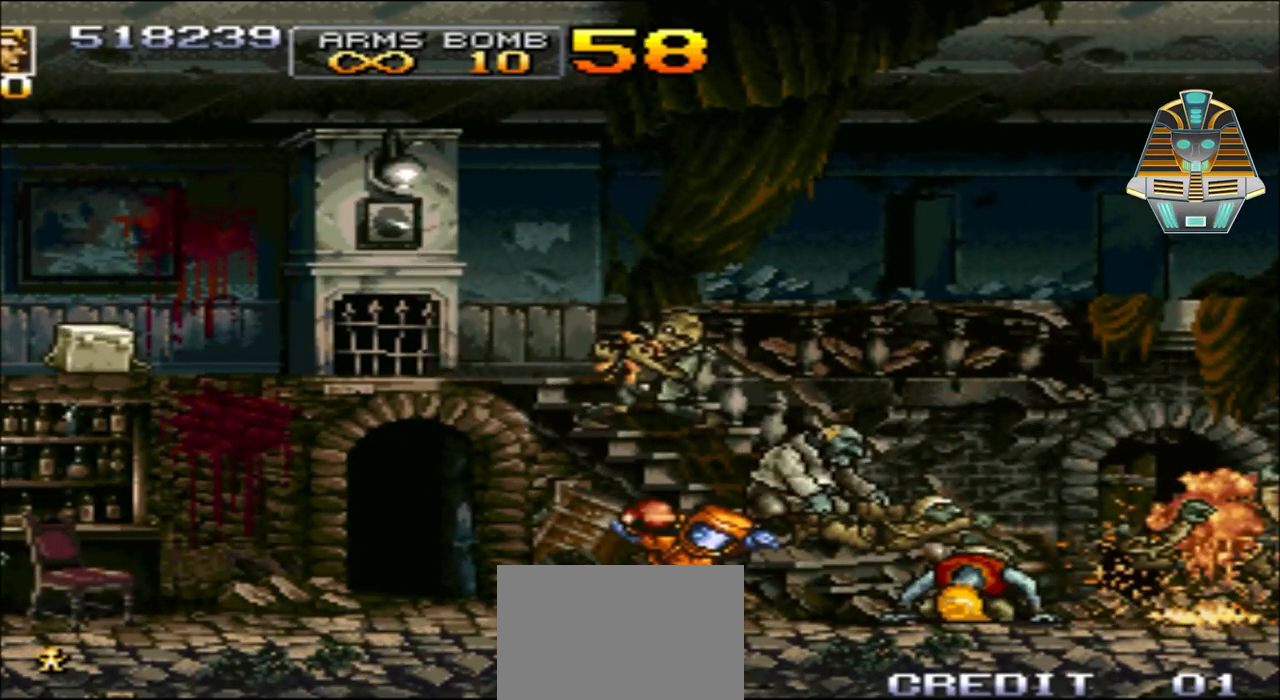
{"buttons": [], "events": [[67, "DPAD_LEFT", "down"], [67, "Y", "up"], [167, "Y", "down"], [200, "DPAD_LEFT", "up"], [300, "Y", "up"], [417, "Y", "down"], [500, "Y", "up"]]}
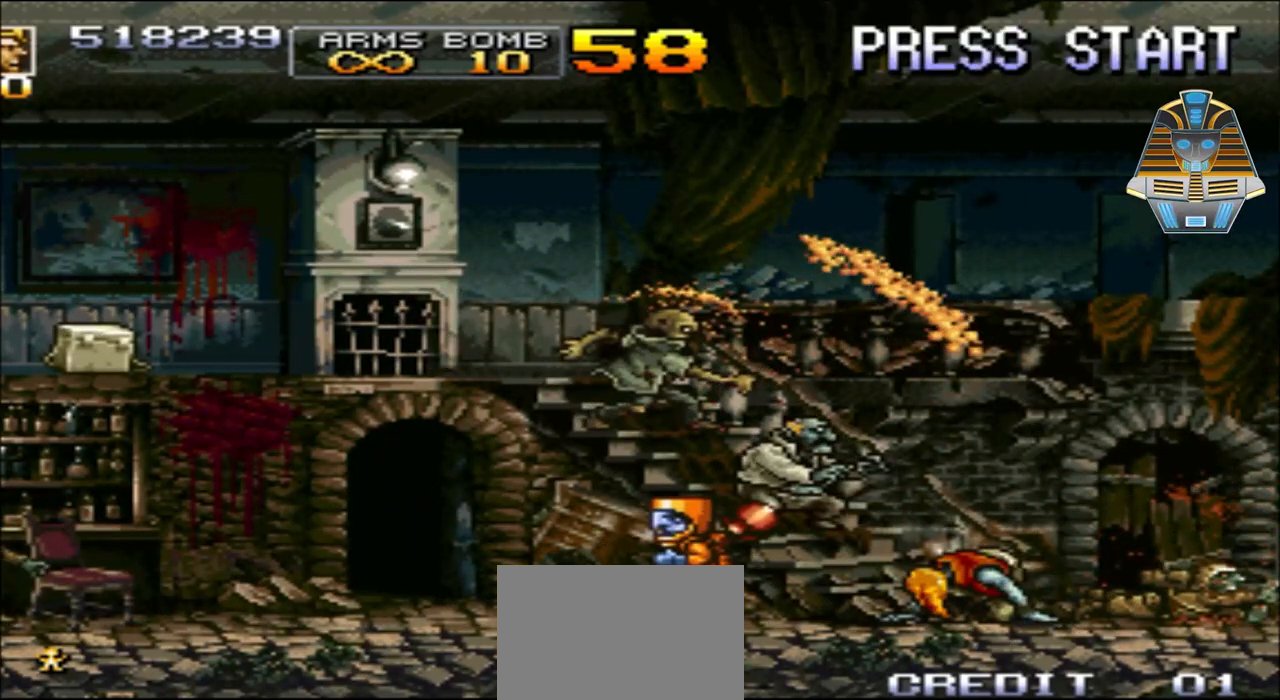
{"buttons": [], "events": [[117, "Y", "down"], [250, "Y", "up"], [367, "Y", "down"], [500, "Y", "up"]]}
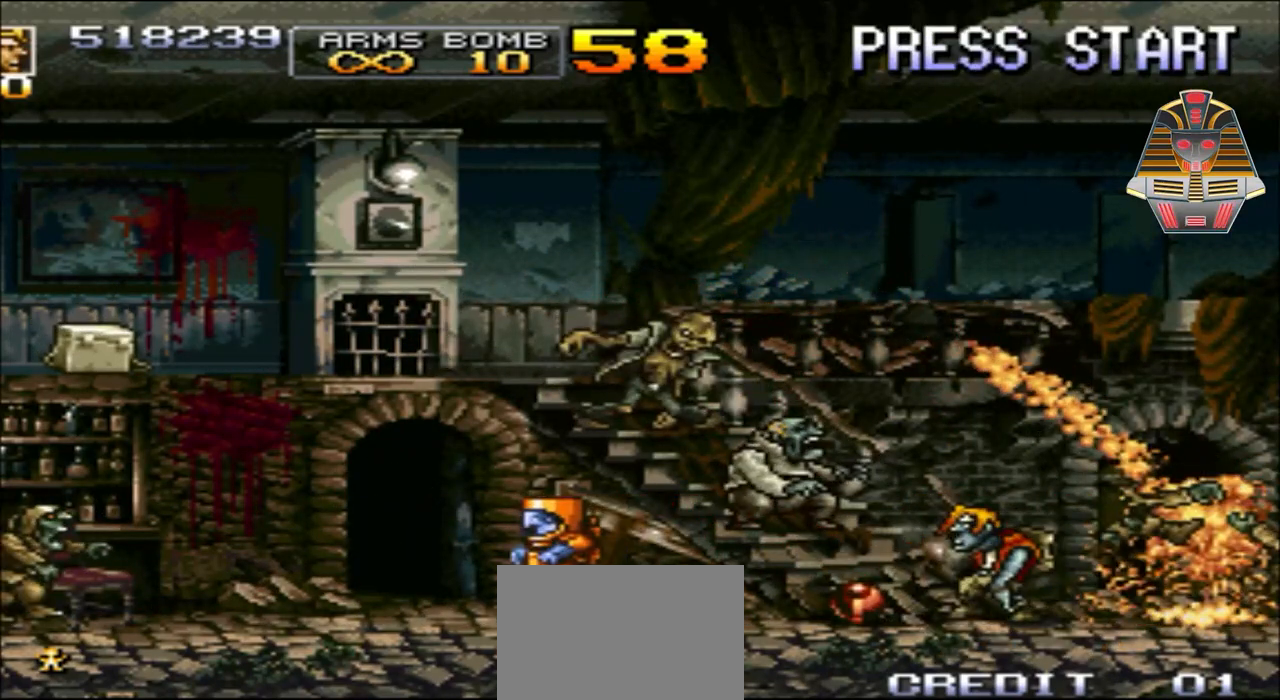
{"buttons": [], "events": [[117, "Y", "down"], [250, "Y", "up"], [367, "Y", "down"], [450, "Y", "up"]]}
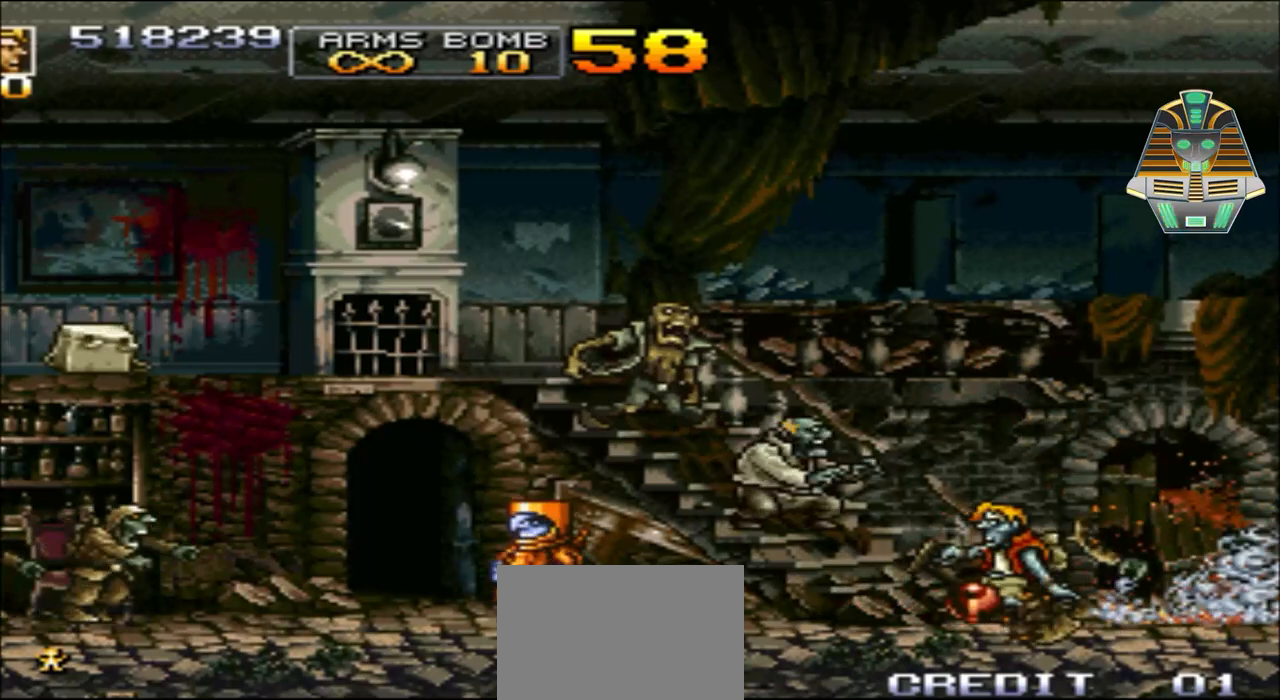
{"buttons": [], "events": [[117, "Y", "down"], [200, "Y", "up"], [367, "Y", "down"], [467, "Y", "up"]]}
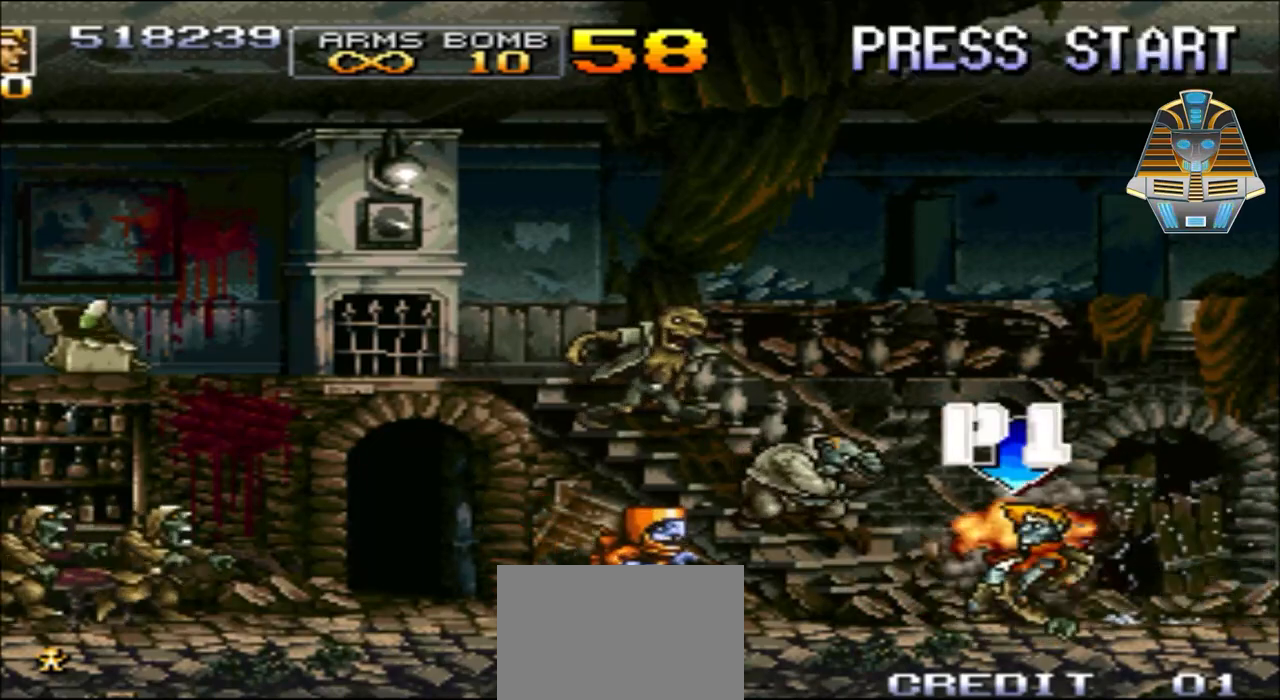
{"buttons": [], "events": [[100, "Y", "down"], [217, "Y", "up"], [317, "Y", "down"], [450, "Y", "up"]]}
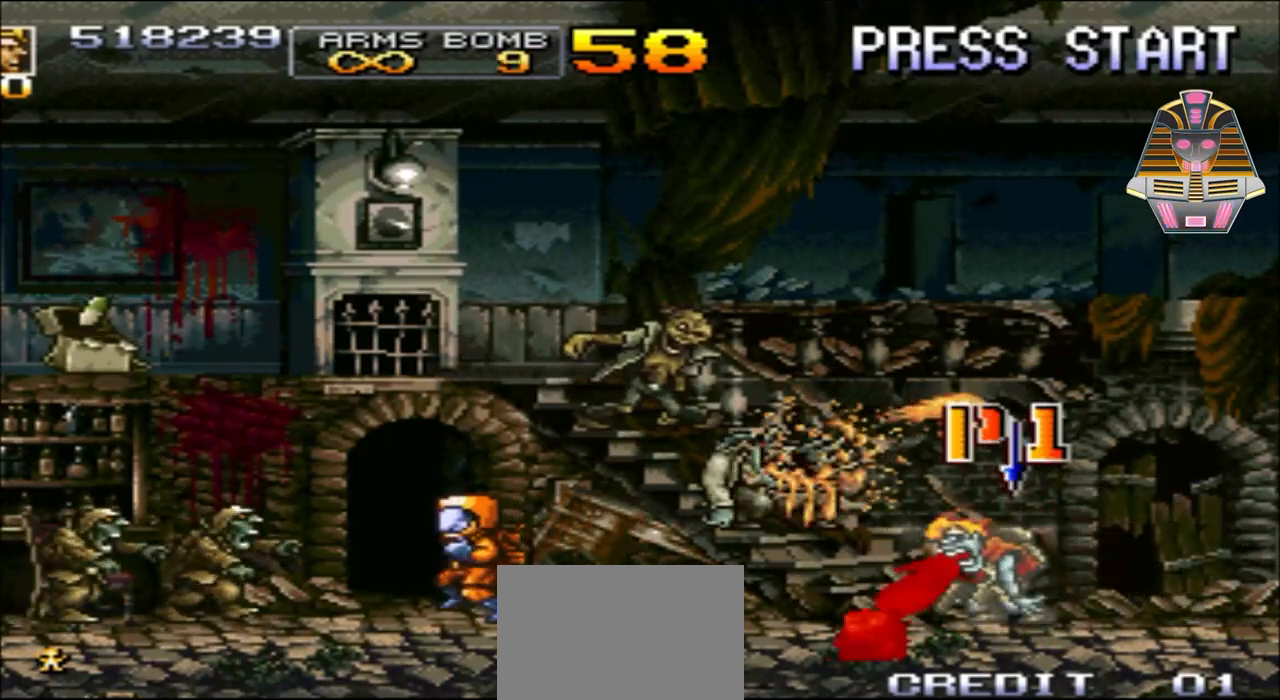
{"buttons": ["DPAD_UP", "DPAD_RIGHT"], "events": [[67, "Y", "down"], [200, "Y", "up"], [317, "Y", "down"], [417, "DPAD_RIGHT", "down"], [417, "DPAD_UP", "down"], [450, "Y", "up"]]}
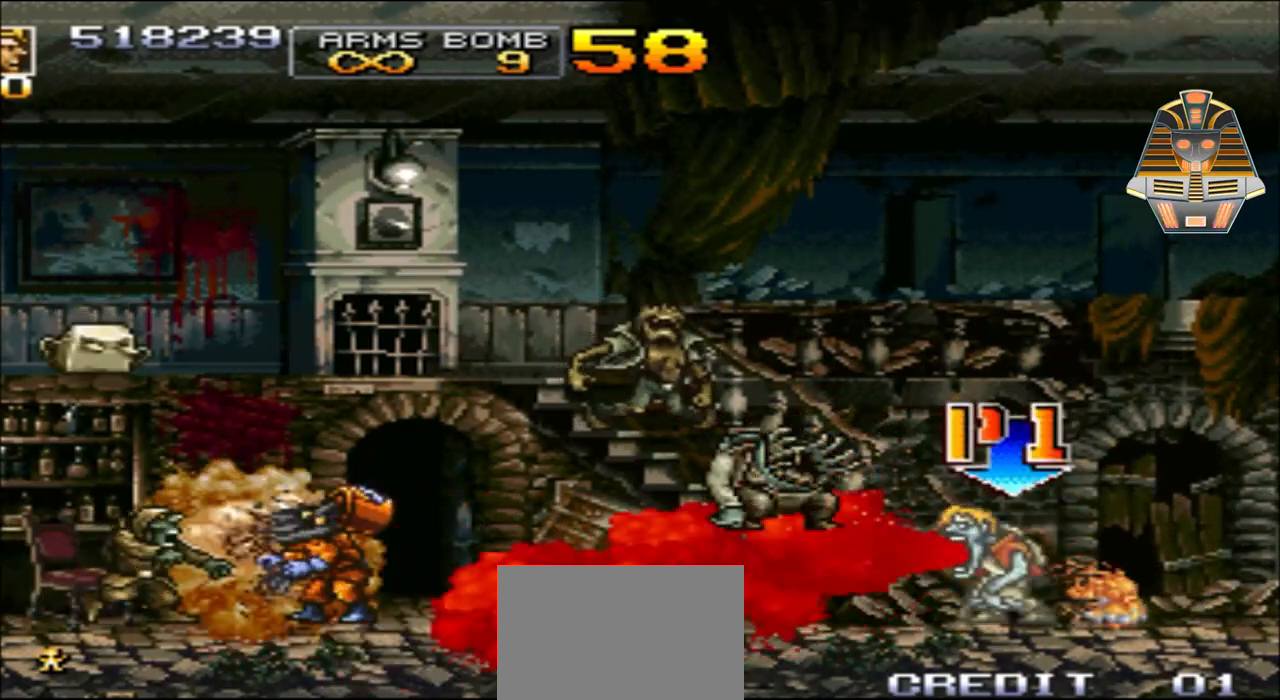
{"buttons": ["Y"], "events": [[67, "Y", "down"], [200, "Y", "up"], [300, "DPAD_RIGHT", "up"], [300, "Y", "down"], [367, "DPAD_UP", "up"]]}
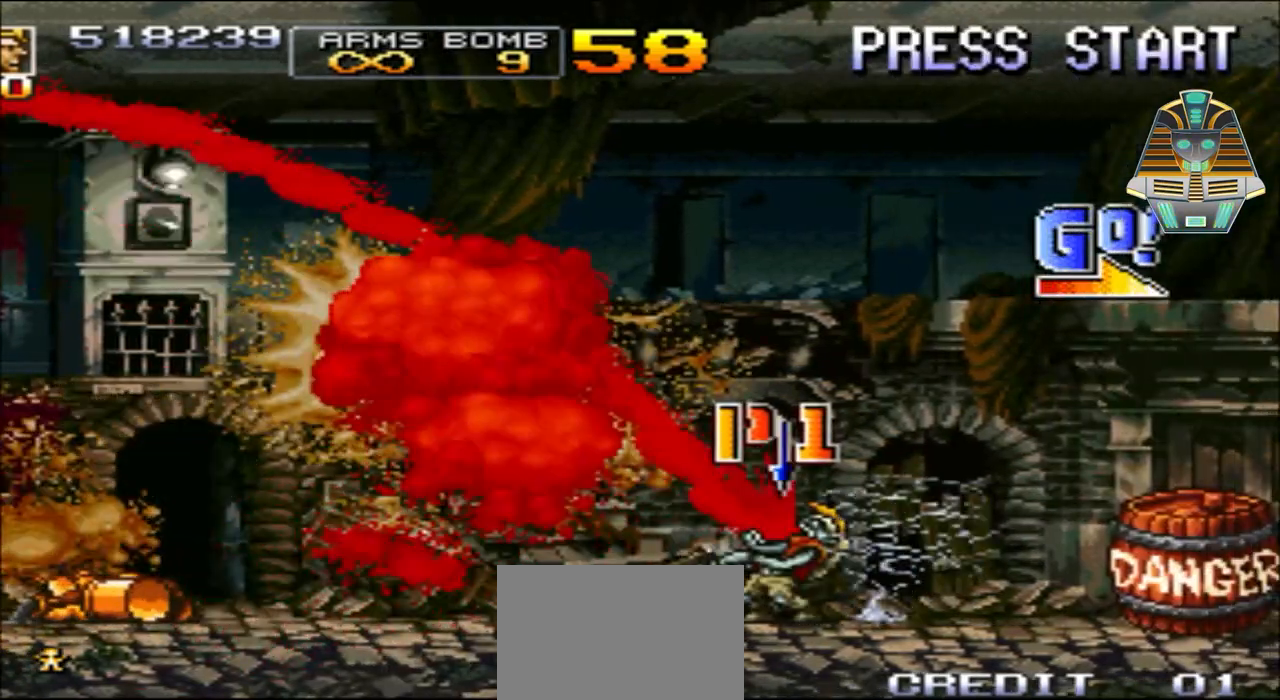
{"buttons": ["DPAD_RIGHT"], "events": [[117, "Y", "up"], [367, "DPAD_RIGHT", "down"]]}
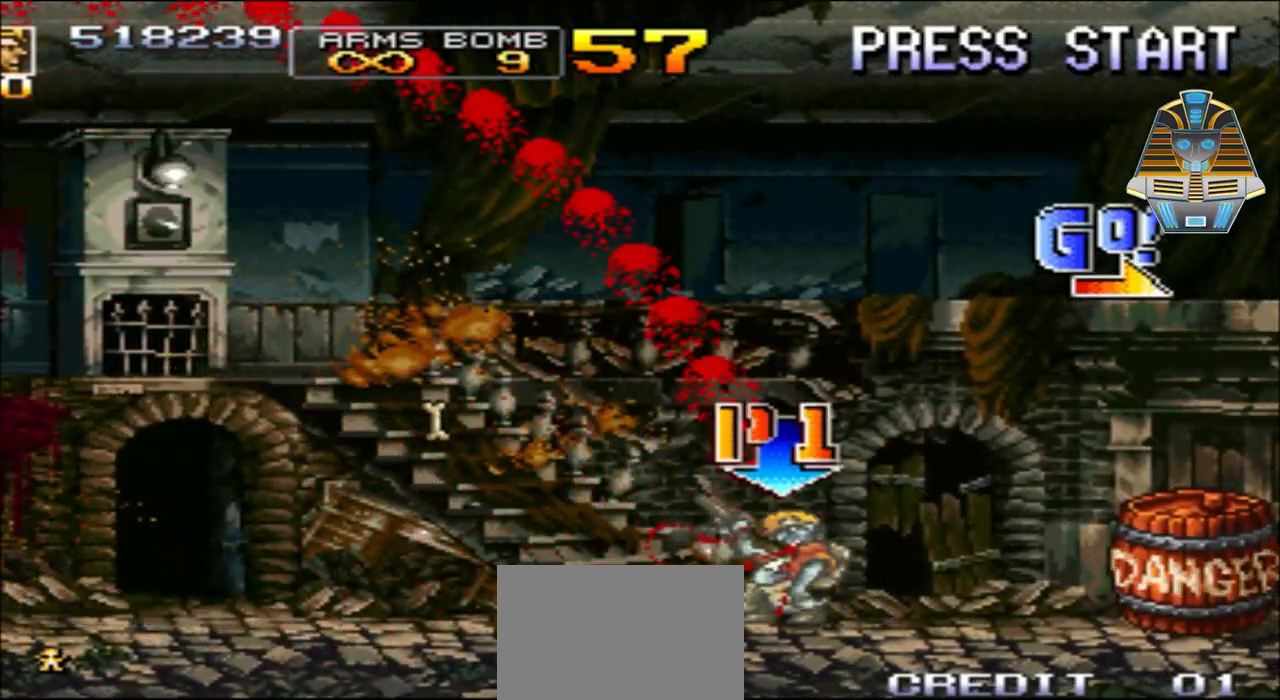
{"buttons": ["DPAD_RIGHT"], "events": []}
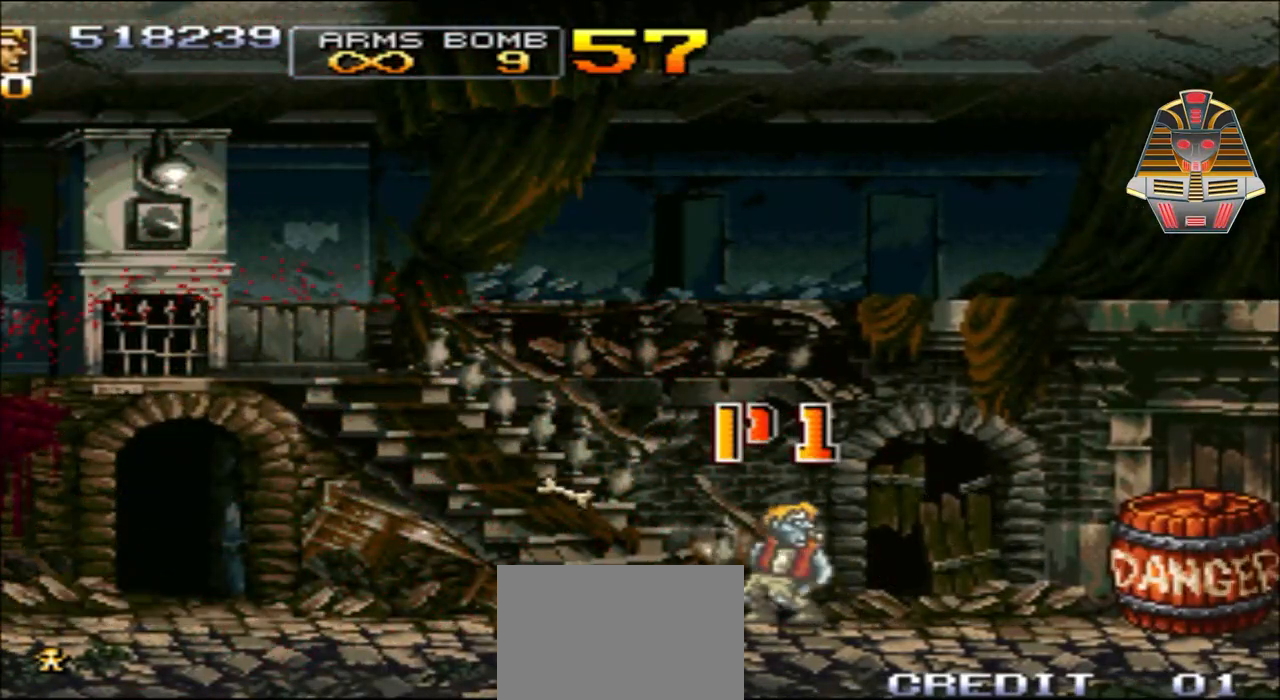
{"buttons": ["A", "DPAD_RIGHT"], "events": [[117, "A", "down"]]}
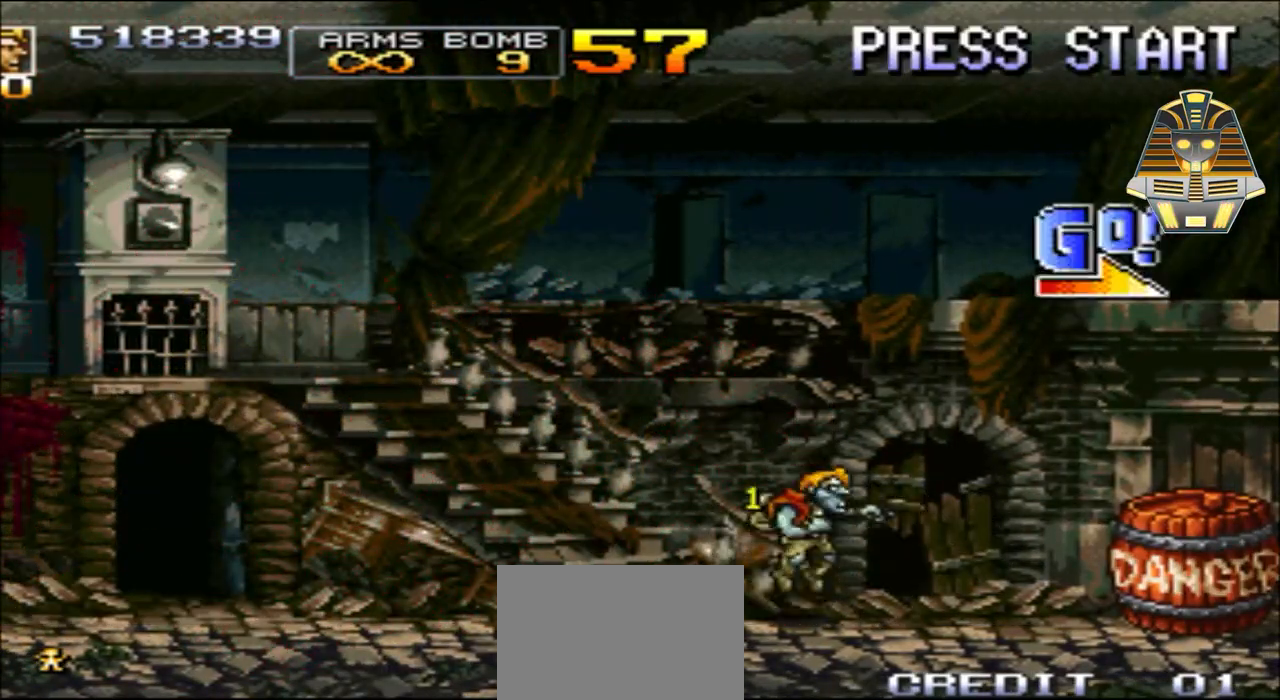
{"buttons": ["DPAD_LEFT"], "events": [[150, "A", "up"], [150, "DPAD_RIGHT", "up"], [500, "DPAD_LEFT", "down"]]}
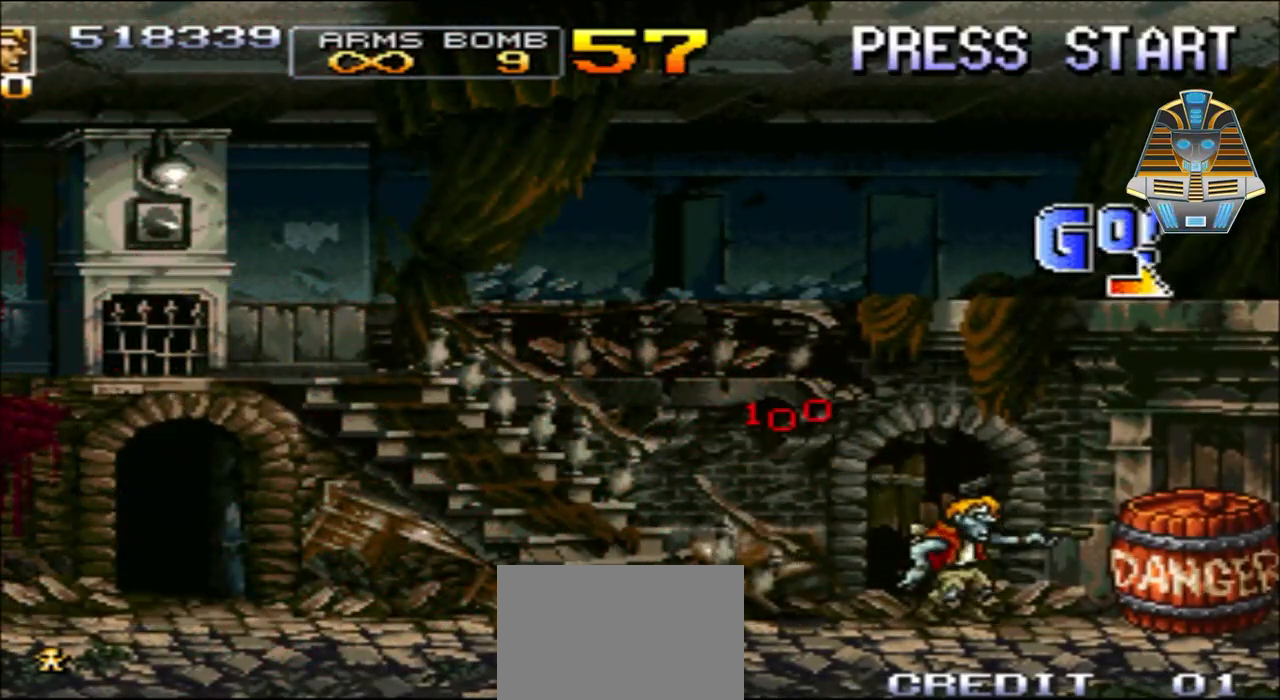
{"buttons": ["A", "DPAD_LEFT"], "events": [[400, "A", "down"]]}
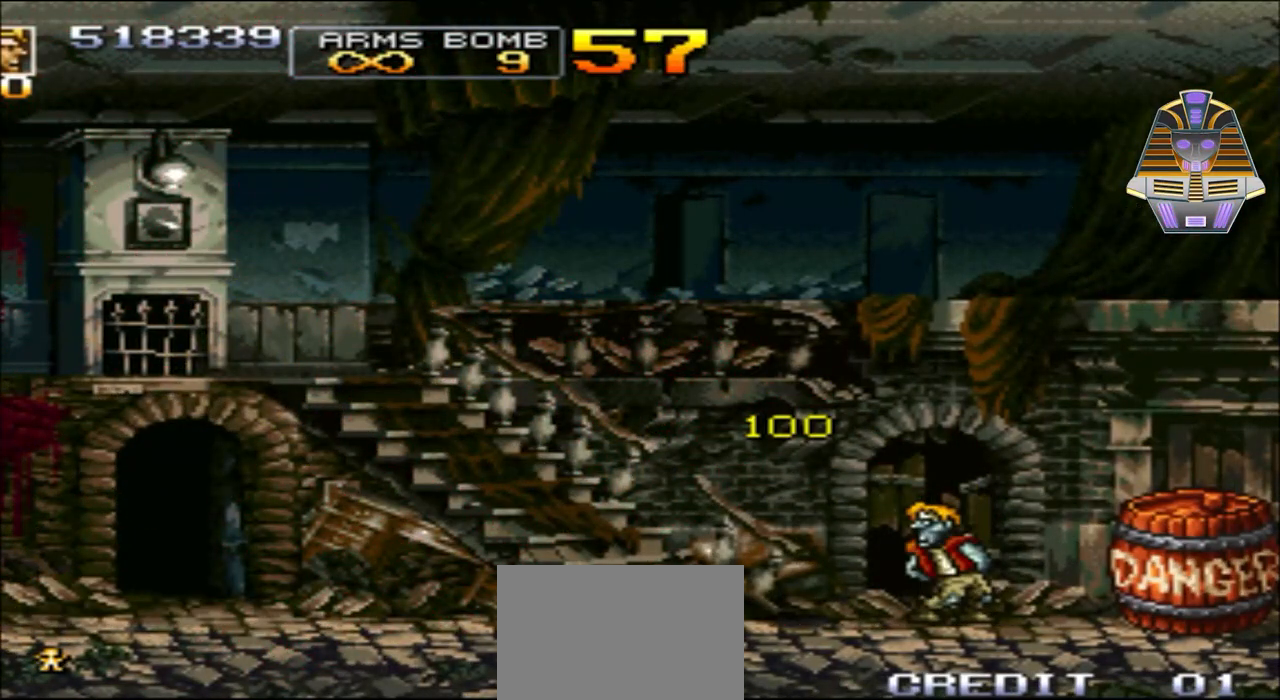
{"buttons": ["A", "DPAD_LEFT"], "events": []}